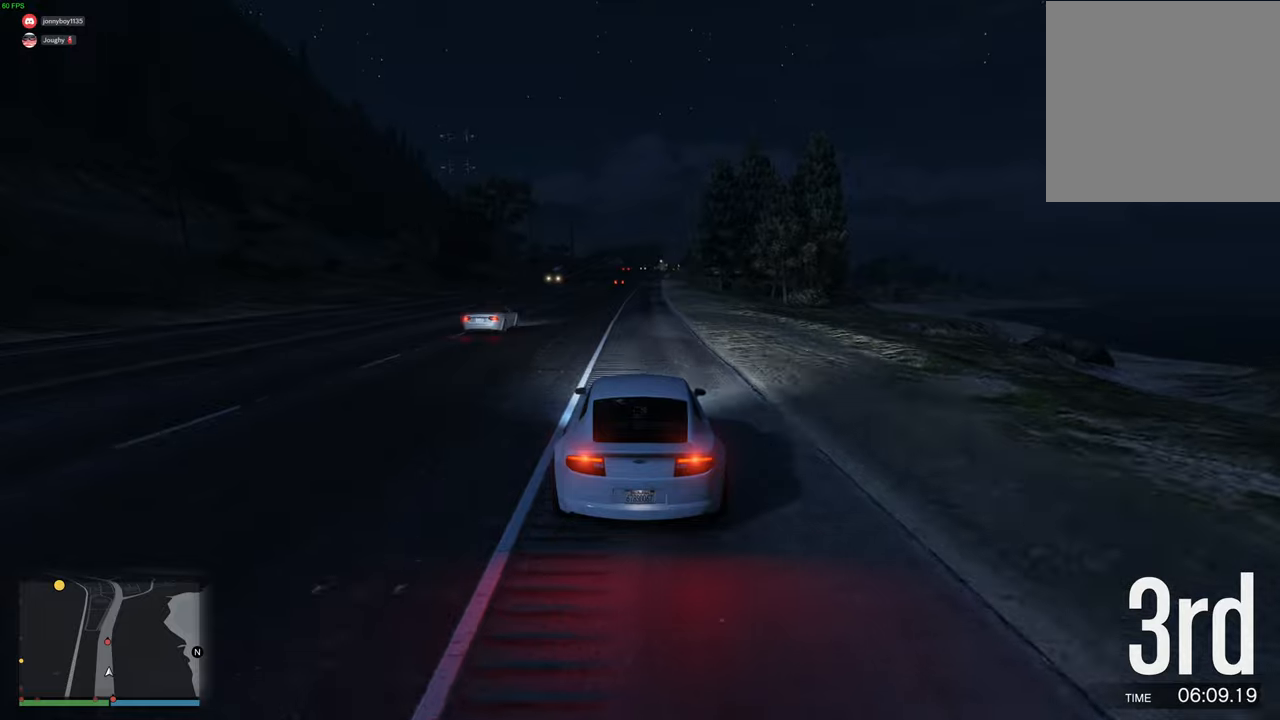
Gameplay with a controller (Xbox layout); each line is a JSON object with the inputs held at the frame after it. "events" lists button and stick changes between this image and that frame as [ms after this image, input, new state], when the widget could be followed in between.
{"buttons": ["R2"], "left_stick": "center", "right_stick": "center", "events": []}
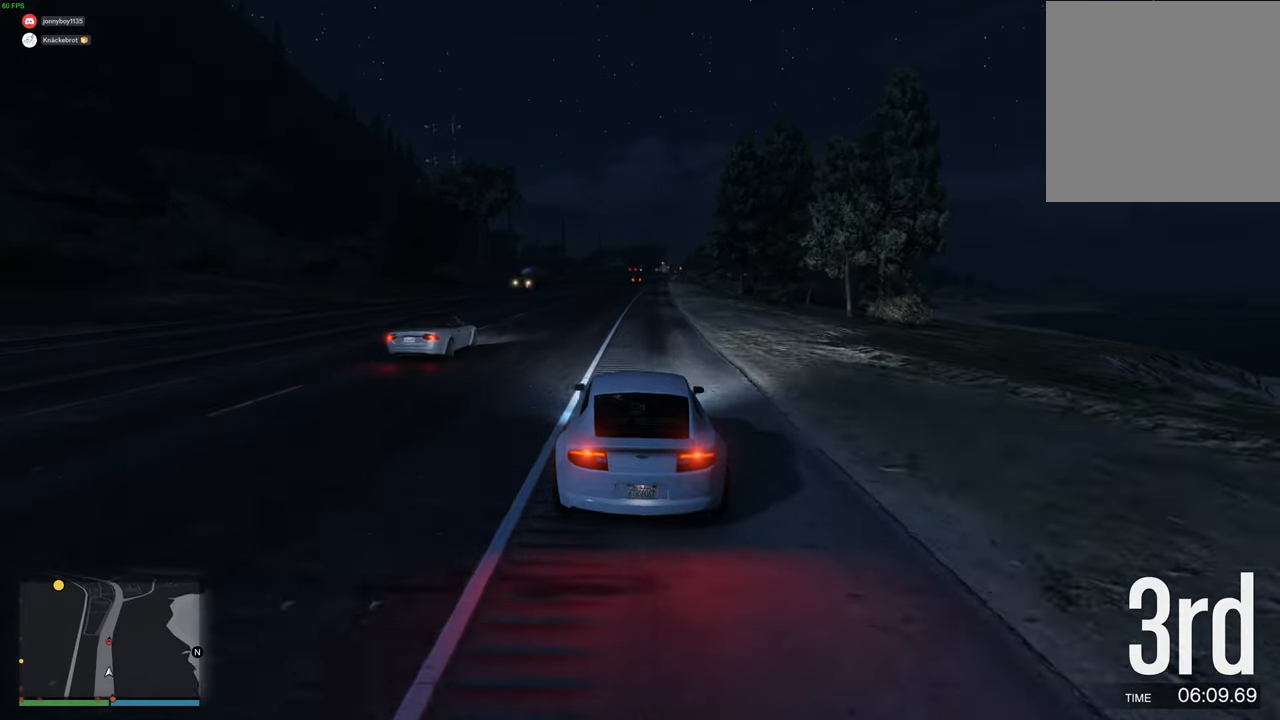
{"buttons": ["R2"], "left_stick": "center", "right_stick": "center", "events": []}
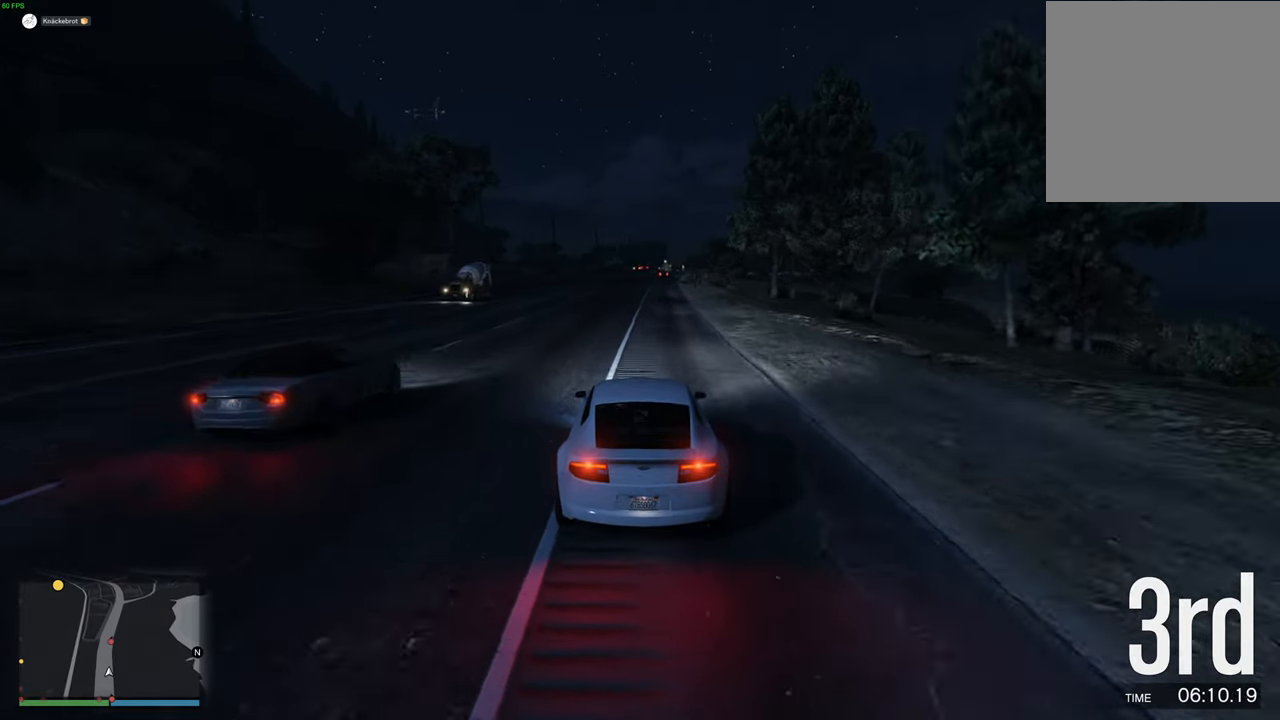
{"buttons": ["R2"], "left_stick": "right", "right_stick": "center", "events": [[484, "left_stick", "right"]]}
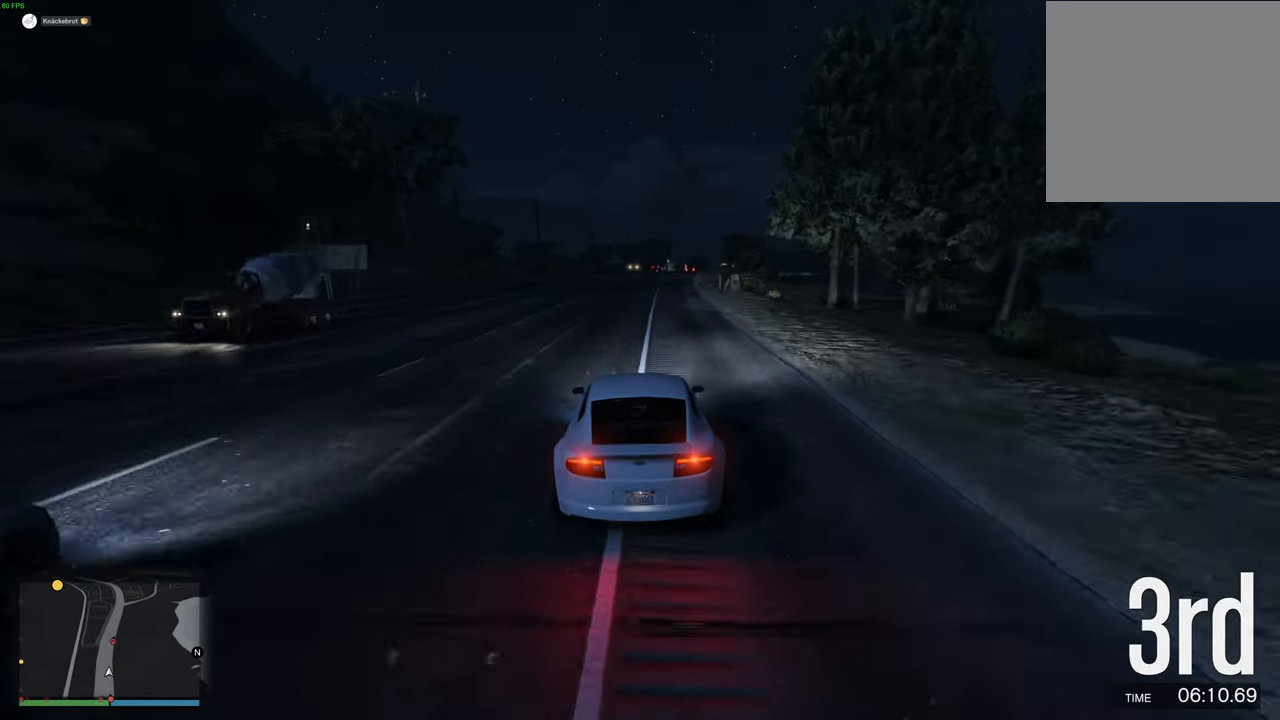
{"buttons": ["R2"], "left_stick": "center", "right_stick": "center", "events": [[84, "left_stick", "center"]]}
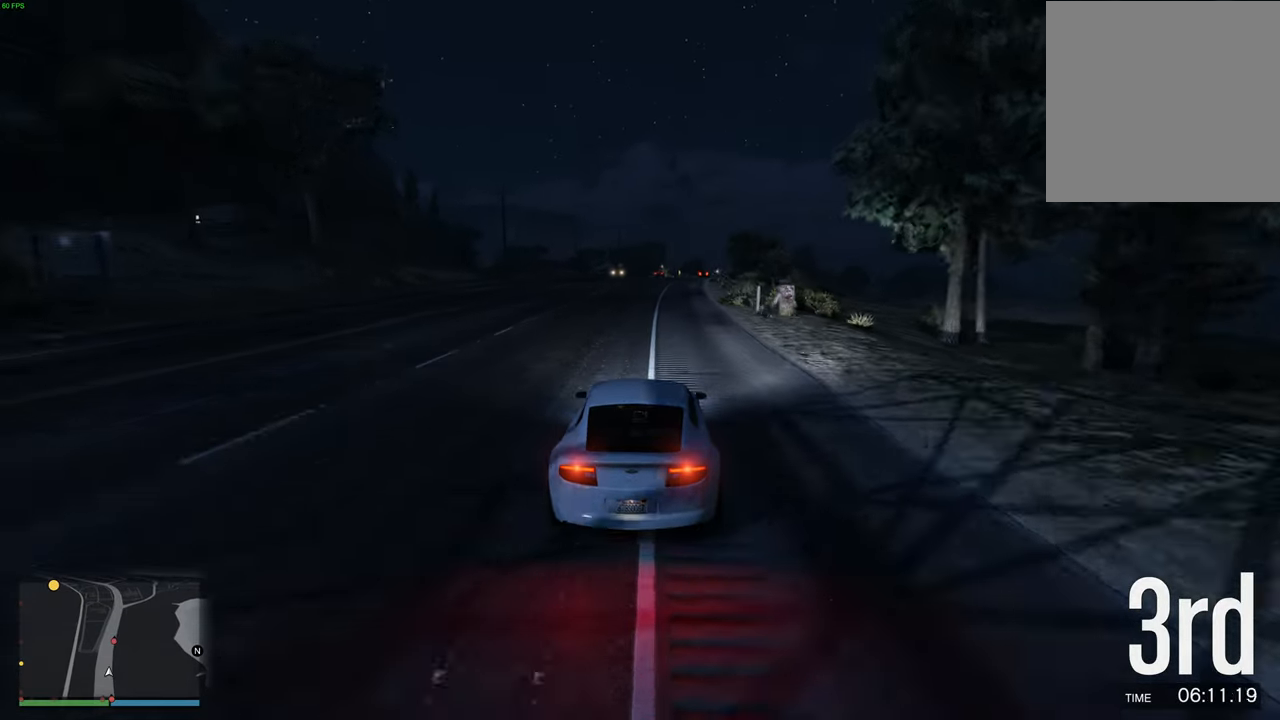
{"buttons": ["R2"], "left_stick": "center", "right_stick": "center", "events": [[84, "left_stick", "right"], [184, "left_stick", "center"]]}
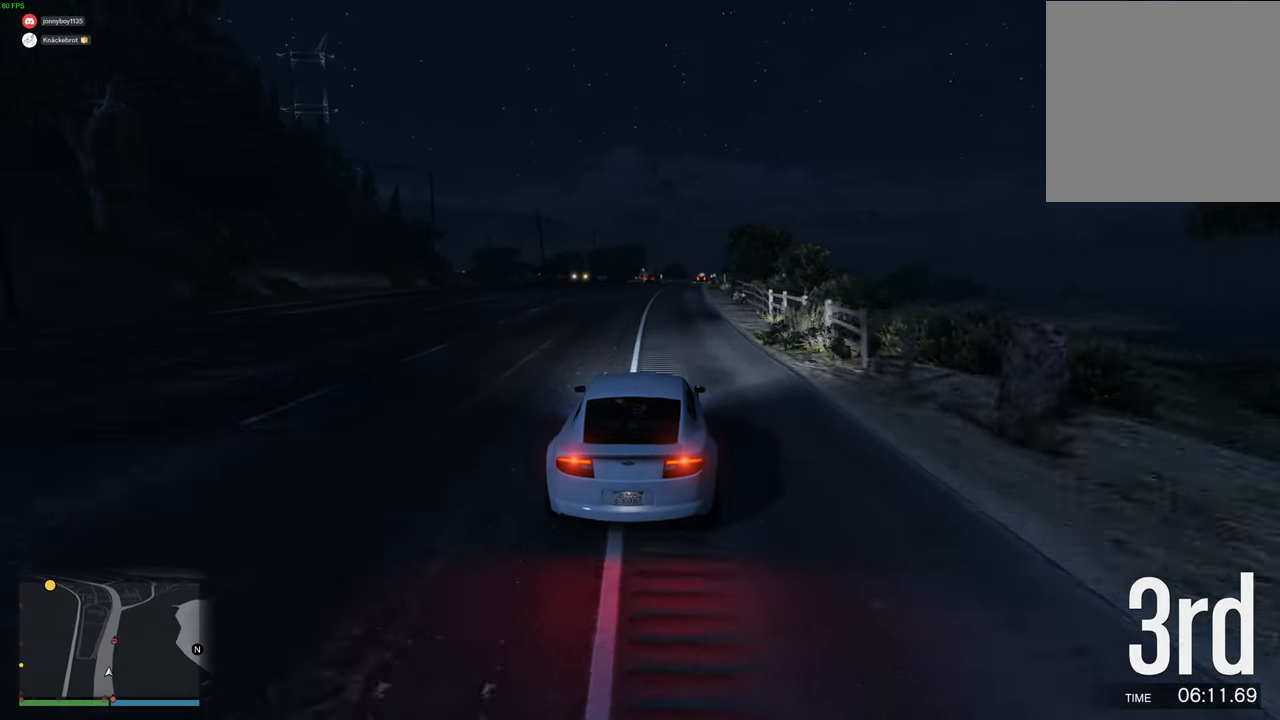
{"buttons": ["R2"], "left_stick": "center", "right_stick": "center", "events": [[117, "left_stick", "right"], [184, "left_stick", "center"], [350, "left_stick", "right"], [434, "left_stick", "center"]]}
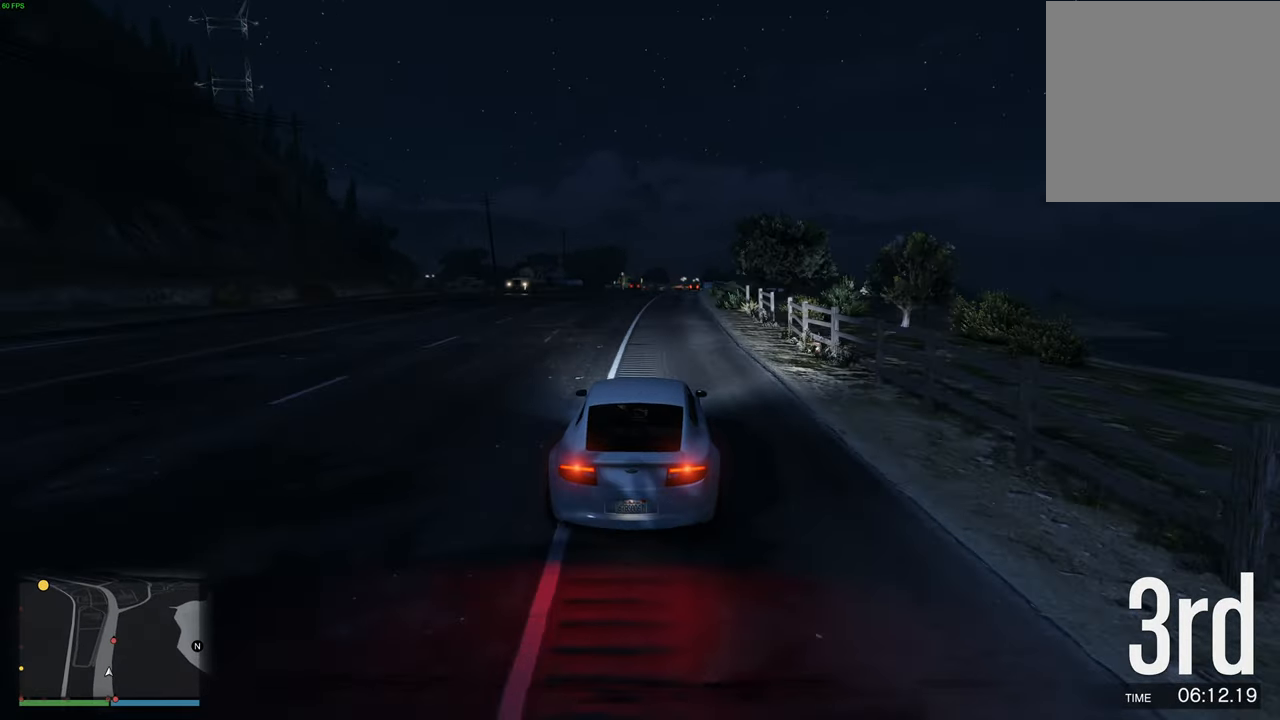
{"buttons": ["R2"], "left_stick": "right", "right_stick": "center", "events": [[167, "left_stick", "right"], [267, "left_stick", "center"], [450, "left_stick", "right"]]}
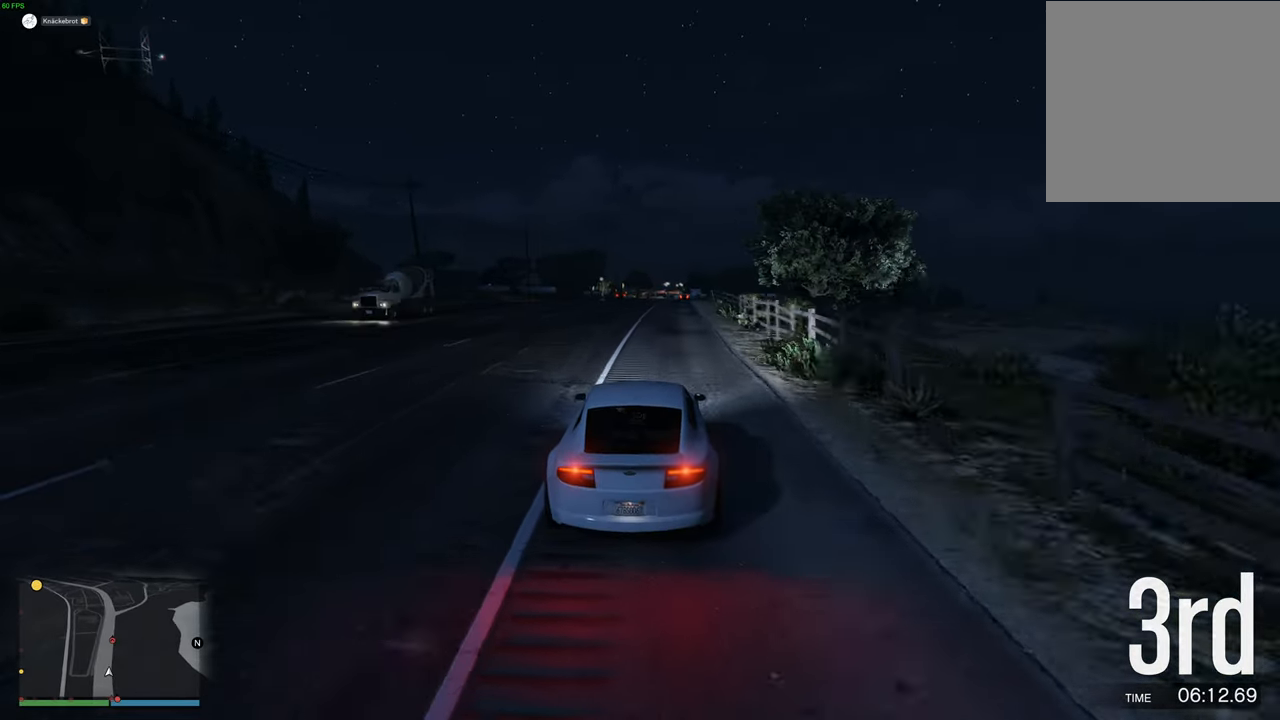
{"buttons": ["R2"], "left_stick": "center", "right_stick": "center", "events": [[17, "left_stick", "center"]]}
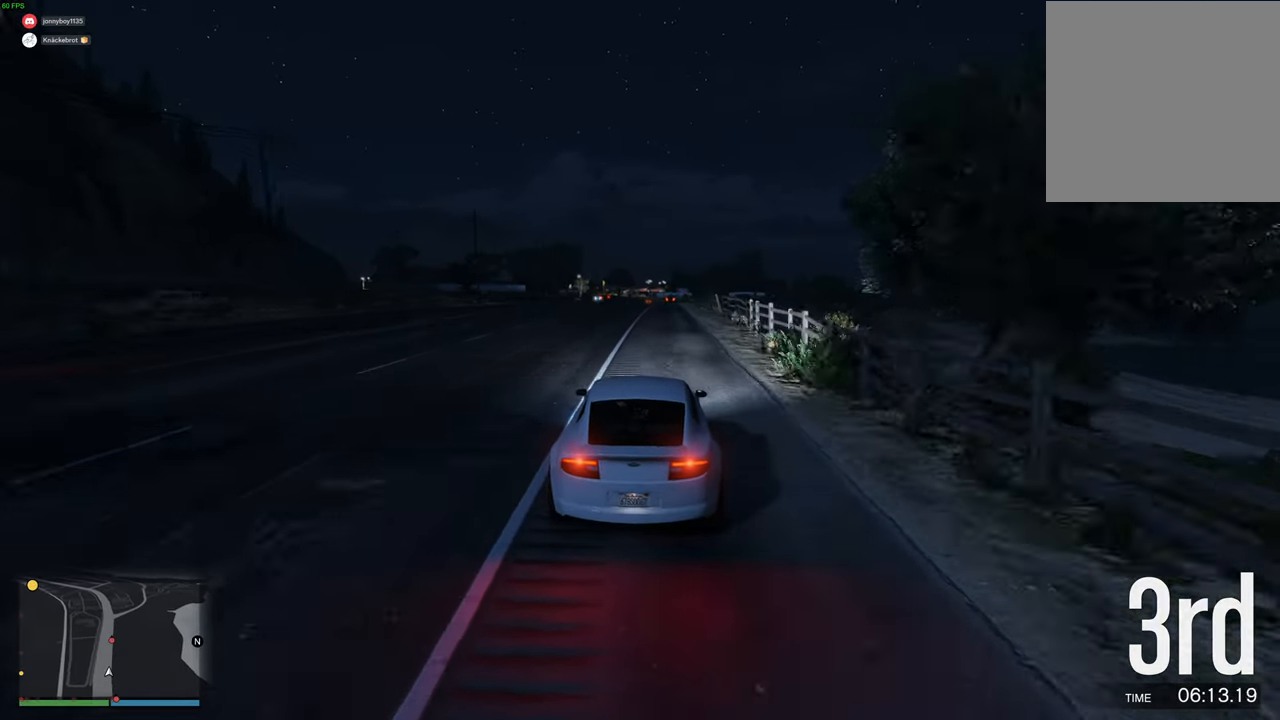
{"buttons": ["R2"], "left_stick": "center", "right_stick": "center", "events": [[250, "left_stick", "right"], [317, "left_stick", "center"]]}
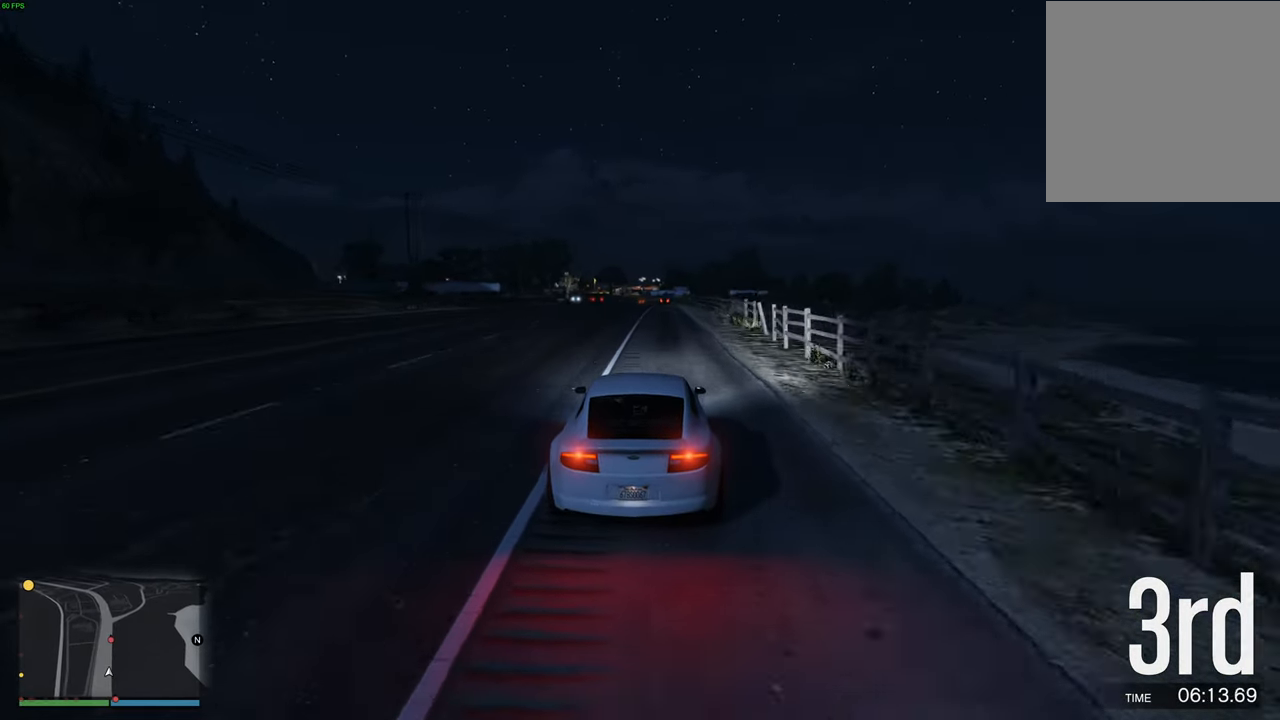
{"buttons": ["R2"], "left_stick": "center", "right_stick": "center", "events": []}
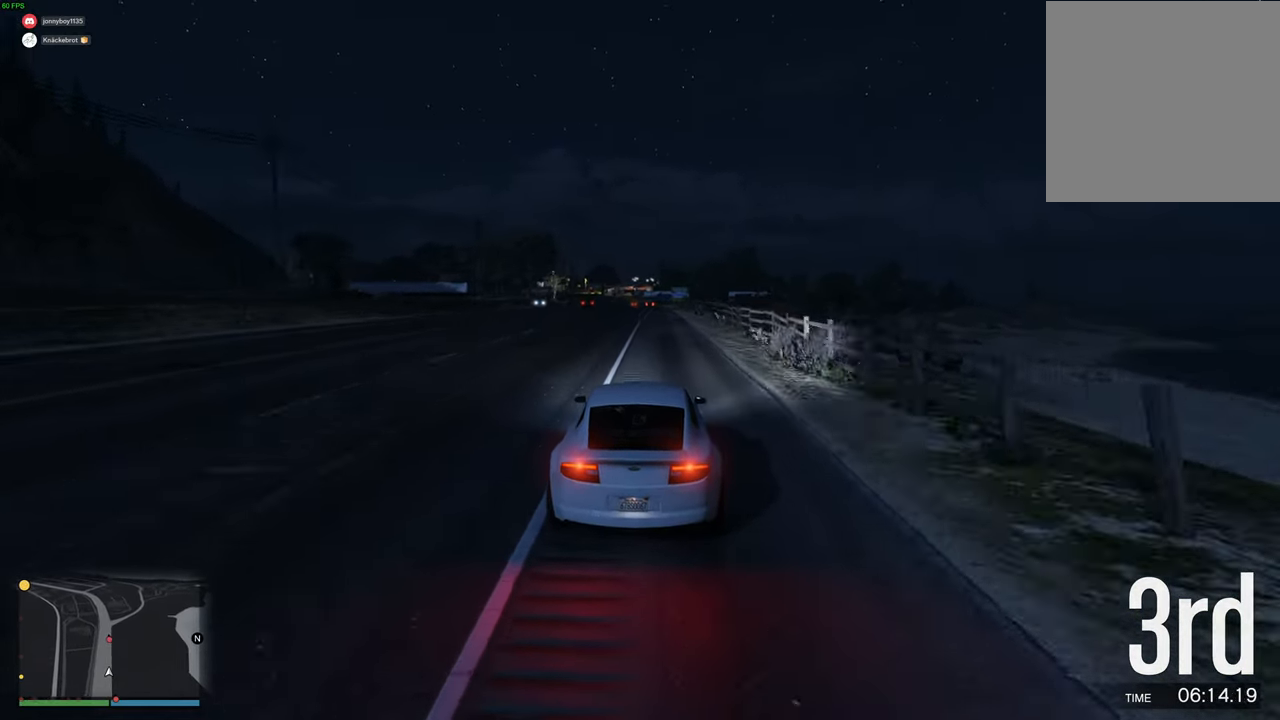
{"buttons": ["R2"], "left_stick": "left", "right_stick": "center", "events": [[450, "left_stick", "left"]]}
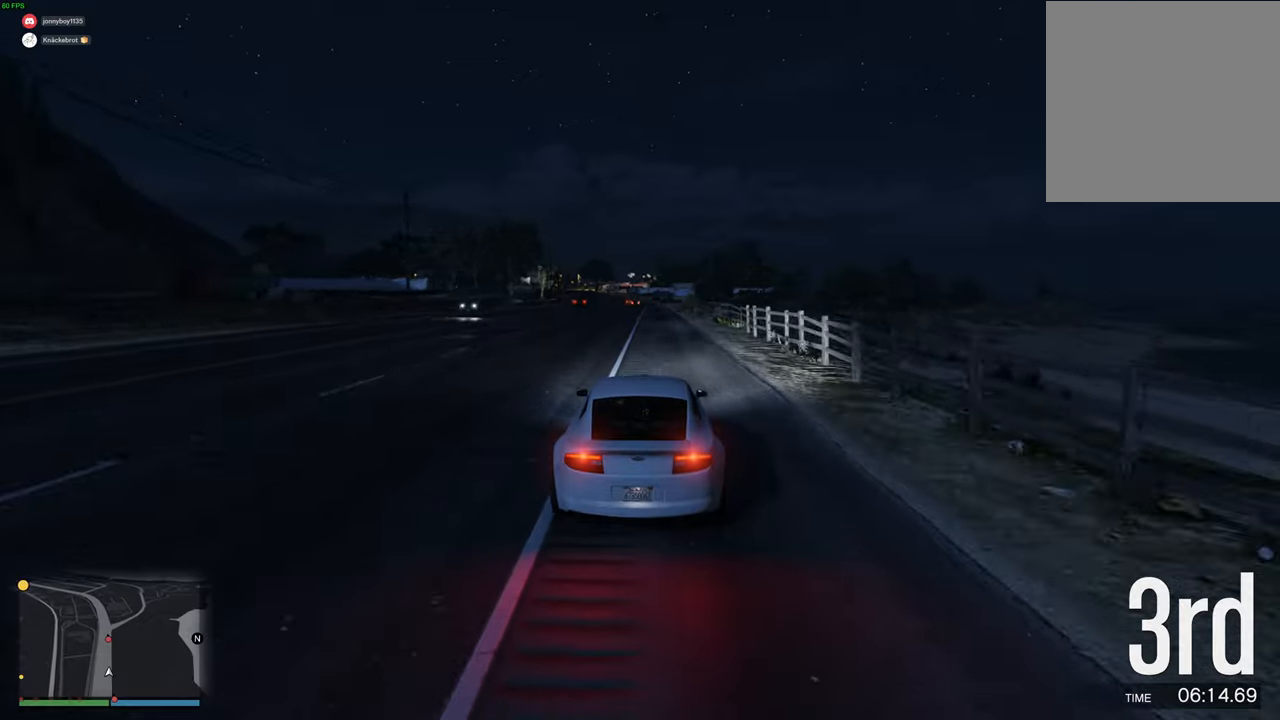
{"buttons": ["R2"], "left_stick": "center", "right_stick": "center", "events": [[50, "left_stick", "center"], [150, "left_stick", "left"], [234, "left_stick", "center"]]}
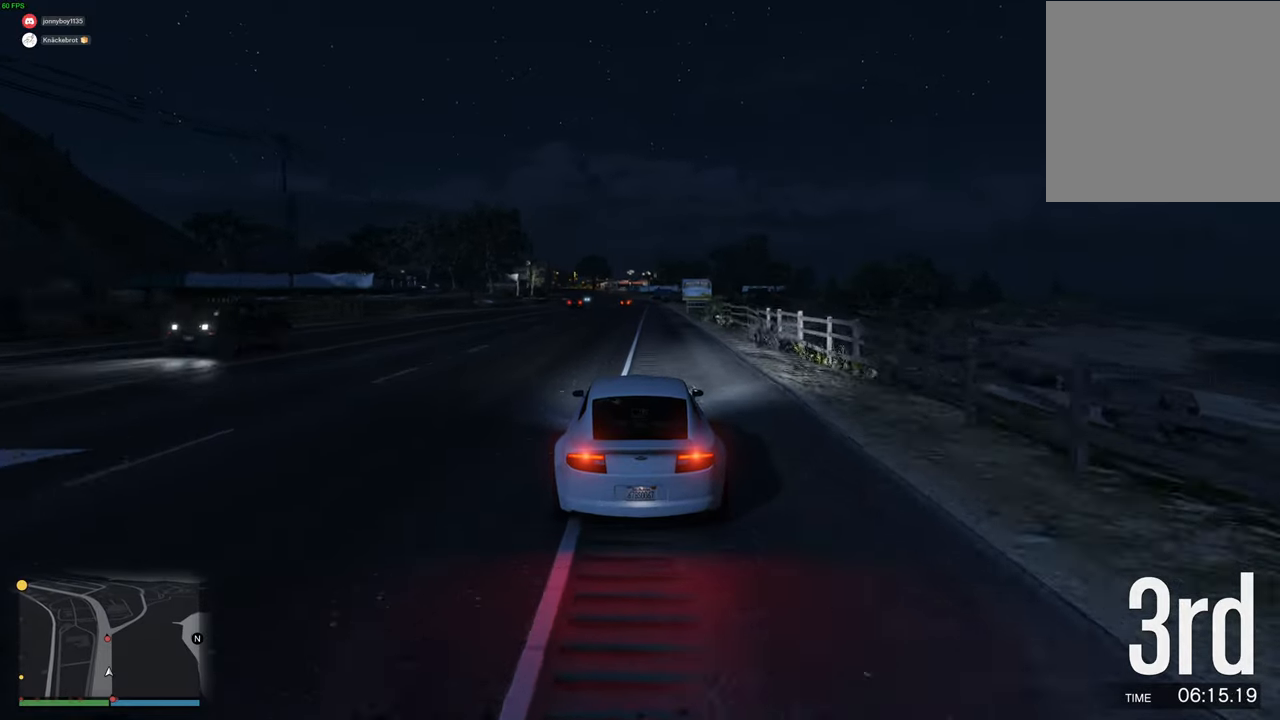
{"buttons": ["R2"], "left_stick": "center", "right_stick": "center", "events": [[417, "left_stick", "right"], [484, "left_stick", "center"]]}
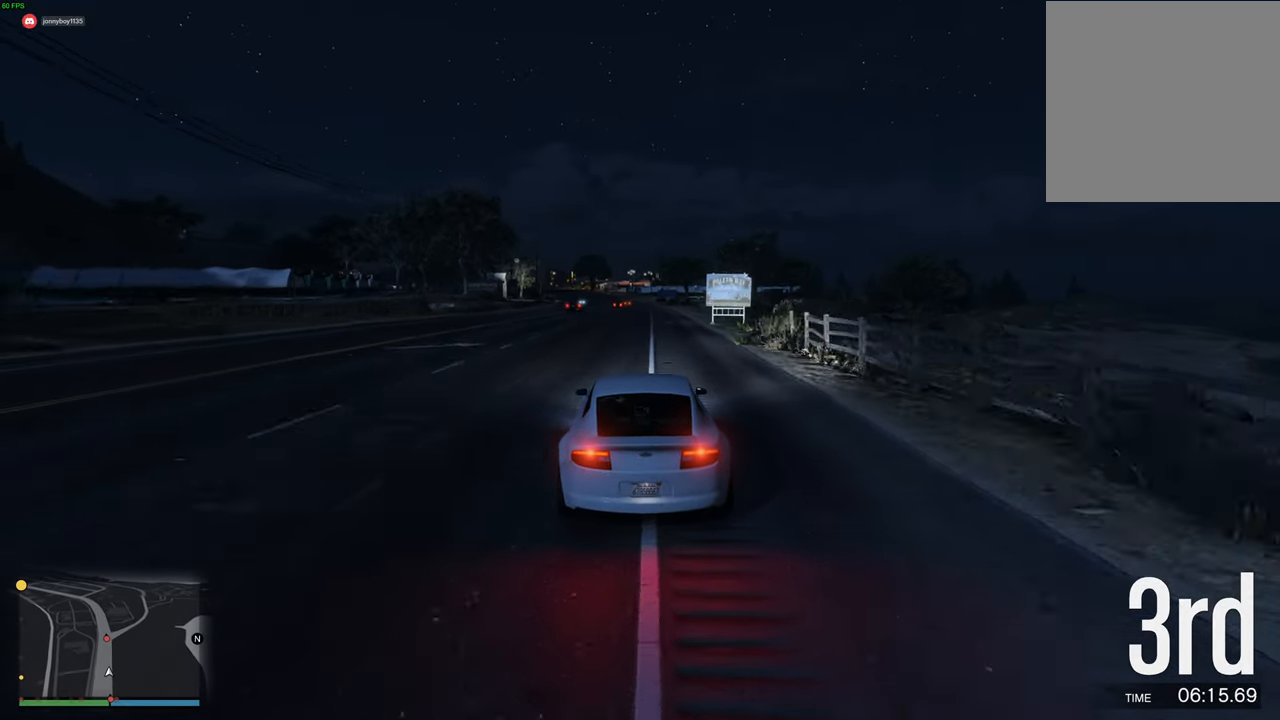
{"buttons": ["R2", "R3"], "left_stick": "center", "right_stick": "center", "events": [[100, "R3", "down"], [200, "left_stick", "right"], [284, "left_stick", "center"], [384, "left_stick", "right"], [484, "left_stick", "center"]]}
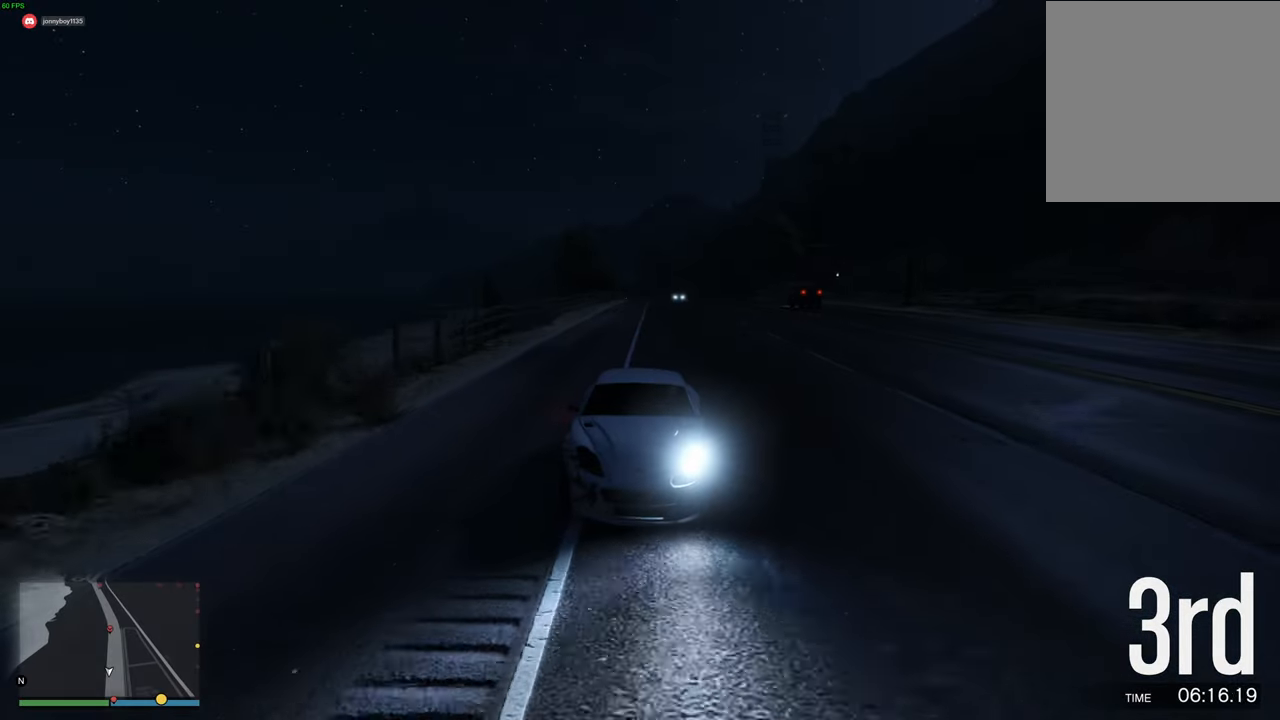
{"buttons": ["R2"], "left_stick": "center", "right_stick": "center", "events": [[50, "R3", "up"]]}
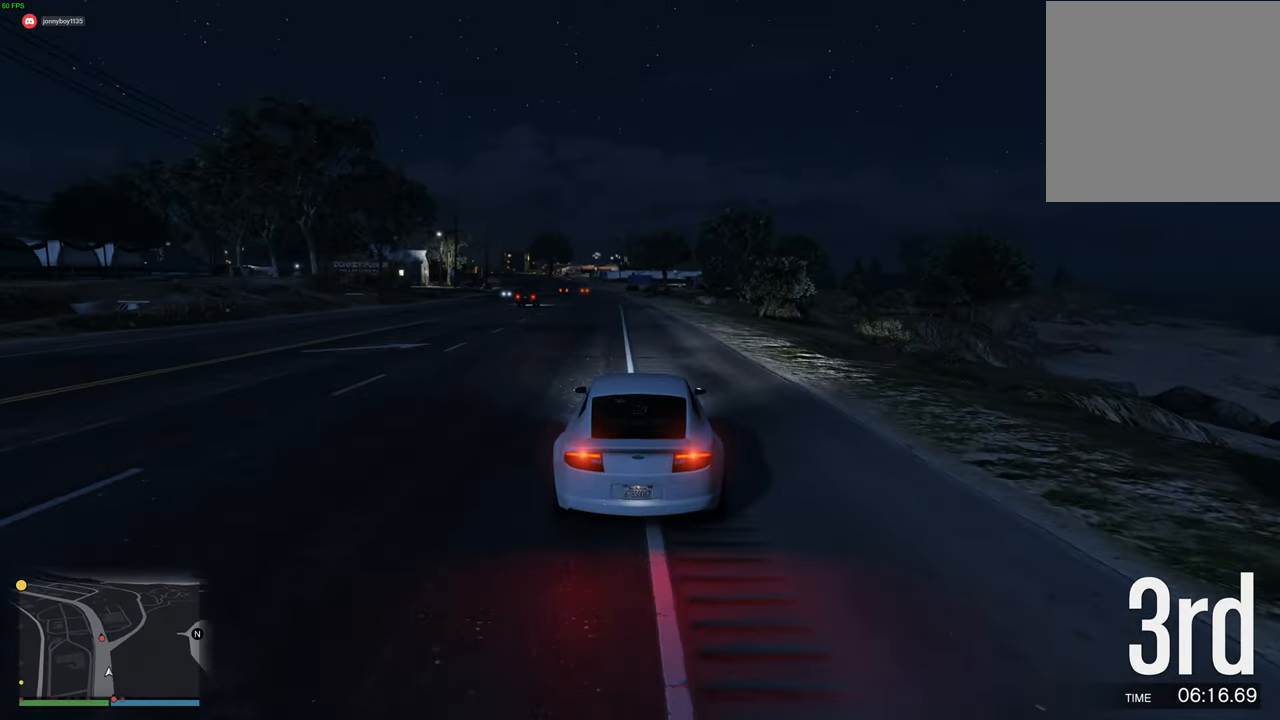
{"buttons": ["R2"], "left_stick": "left", "right_stick": "center", "events": [[100, "left_stick", "up-left"], [184, "left_stick", "center"], [267, "left_stick", "up-left"], [384, "left_stick", "center"], [500, "left_stick", "left"]]}
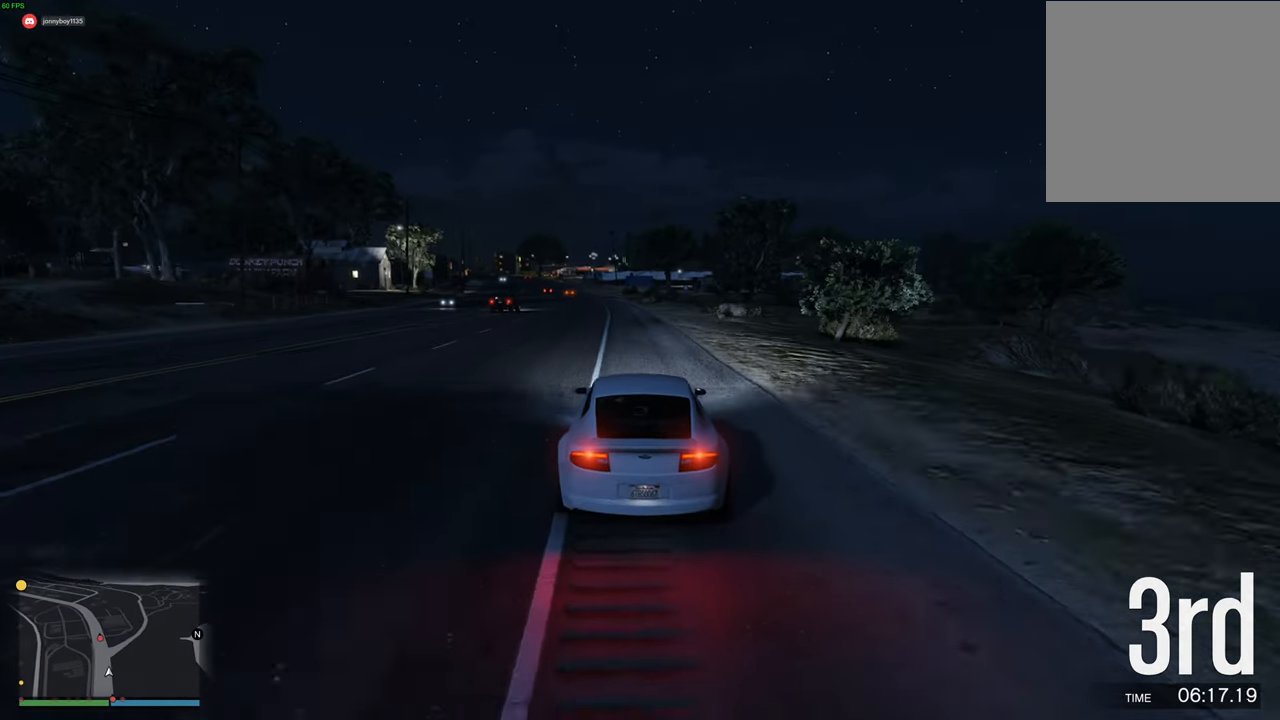
{"buttons": ["R2"], "left_stick": "up-left", "right_stick": "center", "events": [[100, "left_stick", "center"], [234, "left_stick", "up-left"], [317, "left_stick", "center"], [450, "left_stick", "up-left"]]}
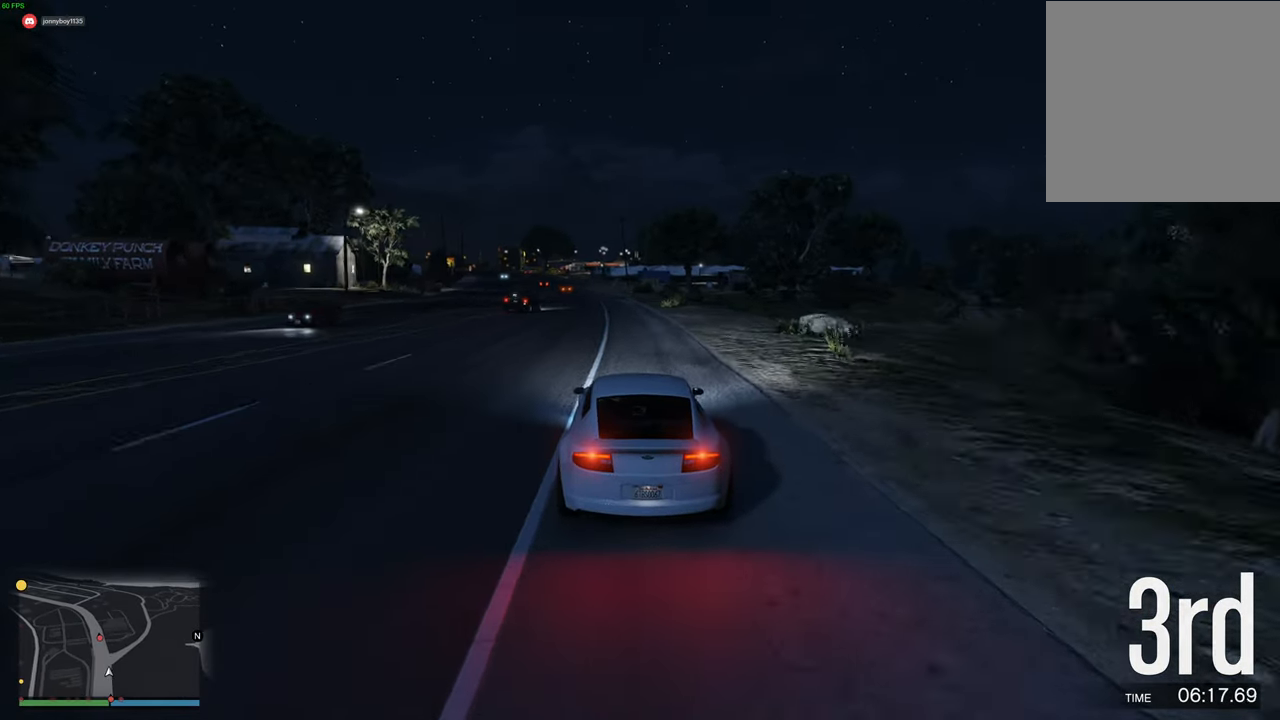
{"buttons": ["R2"], "left_stick": "center", "right_stick": "center", "events": [[50, "left_stick", "center"], [250, "left_stick", "left"], [334, "left_stick", "center"]]}
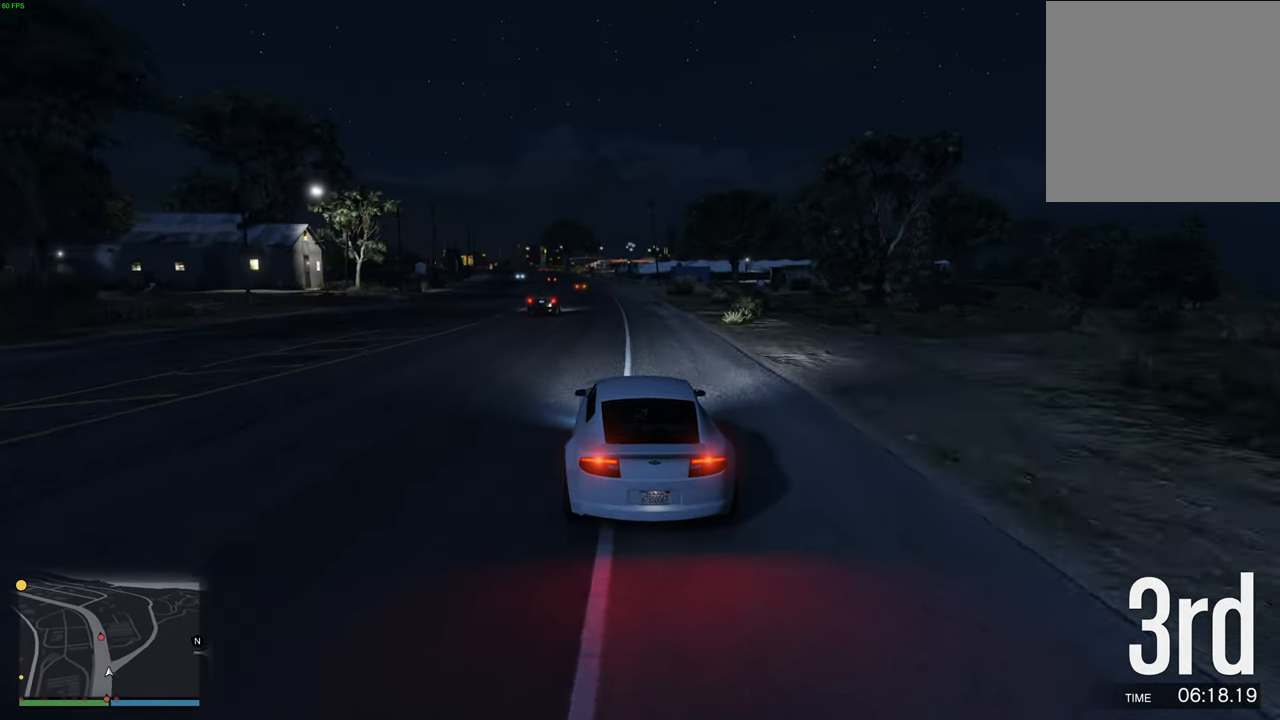
{"buttons": ["R2"], "left_stick": "up-left", "right_stick": "center", "events": [[34, "left_stick", "left"], [150, "left_stick", "center"], [234, "left_stick", "up-left"], [367, "left_stick", "center"], [434, "left_stick", "up-left"]]}
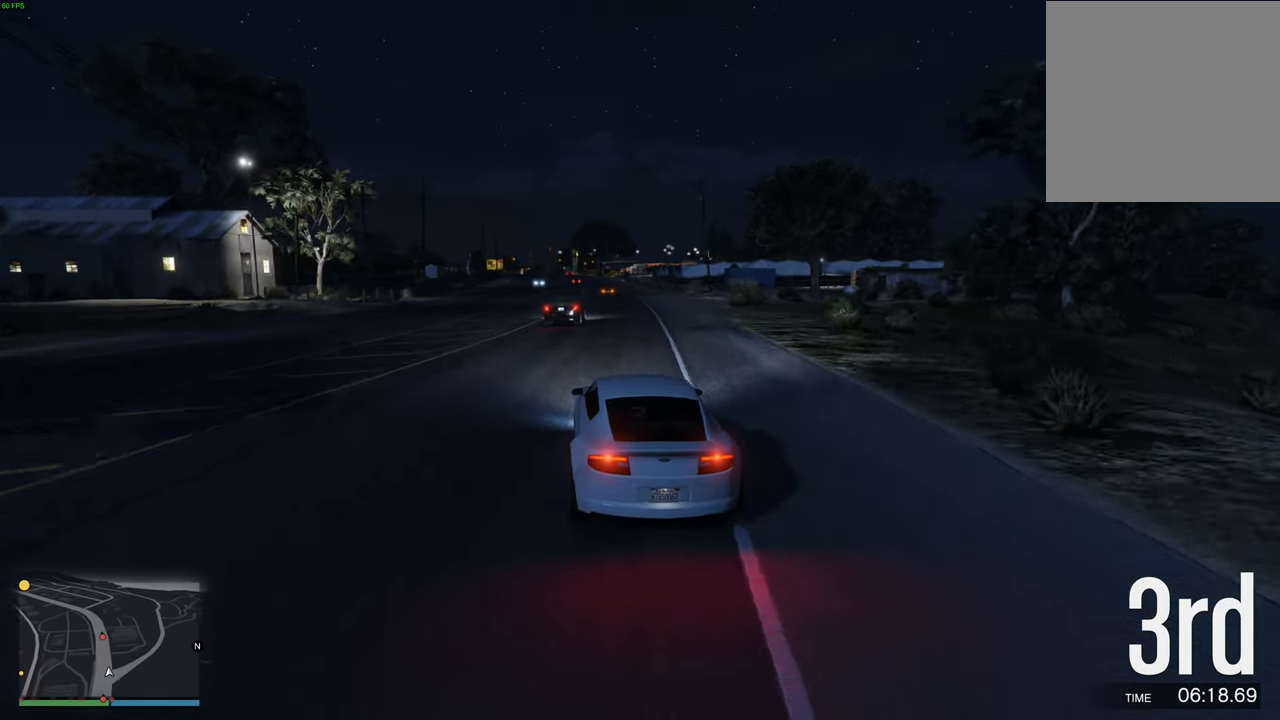
{"buttons": ["R2"], "left_stick": "center", "right_stick": "center", "events": [[67, "left_stick", "center"], [300, "left_stick", "right"], [417, "left_stick", "center"]]}
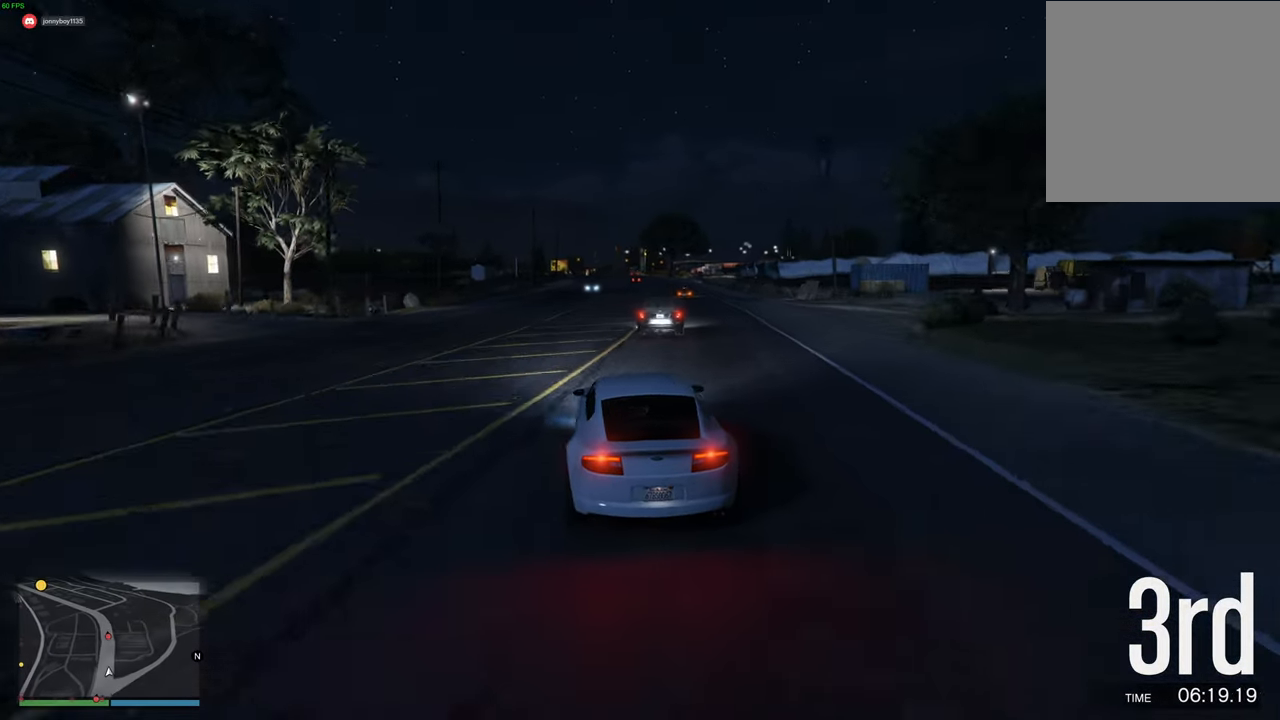
{"buttons": ["R2"], "left_stick": "center", "right_stick": "center", "events": [[84, "left_stick", "right"], [184, "left_stick", "center"], [350, "left_stick", "left"], [467, "left_stick", "center"]]}
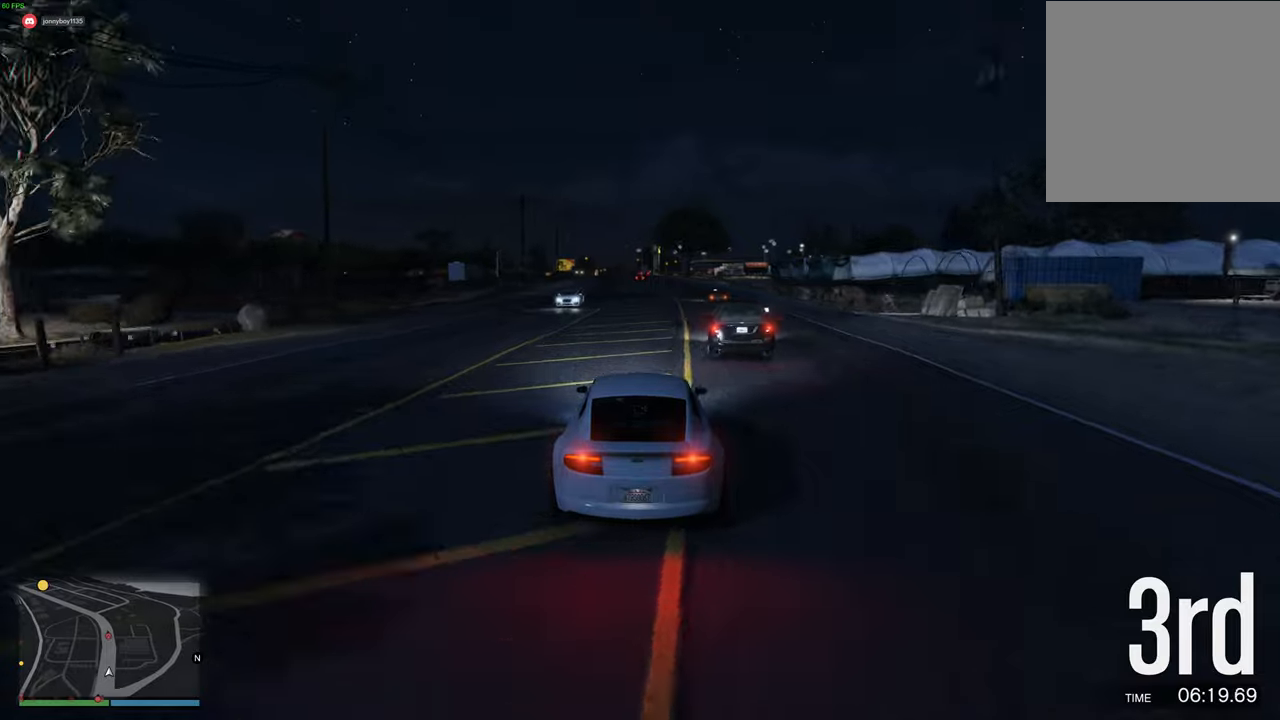
{"buttons": ["R2"], "left_stick": "center", "right_stick": "center", "events": [[17, "left_stick", "right"], [134, "left_stick", "center"]]}
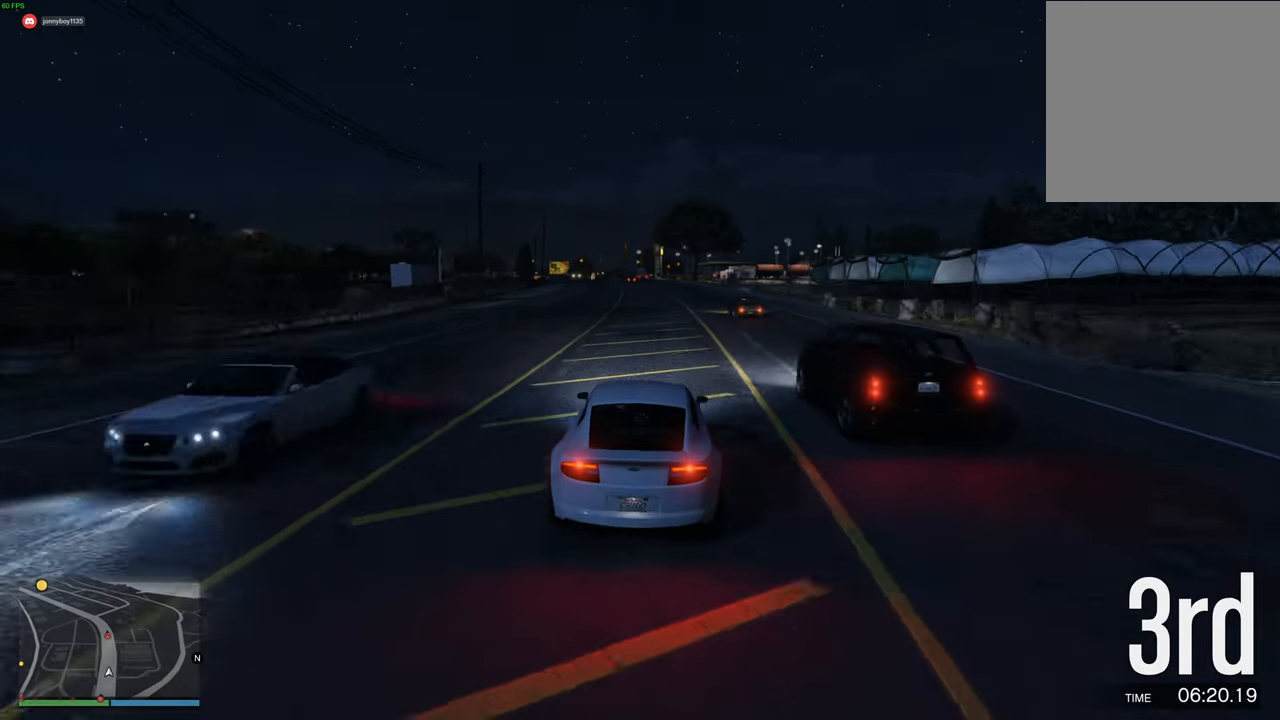
{"buttons": ["R2"], "left_stick": "right", "right_stick": "center", "events": [[184, "left_stick", "right"], [267, "left_stick", "center"], [467, "left_stick", "right"]]}
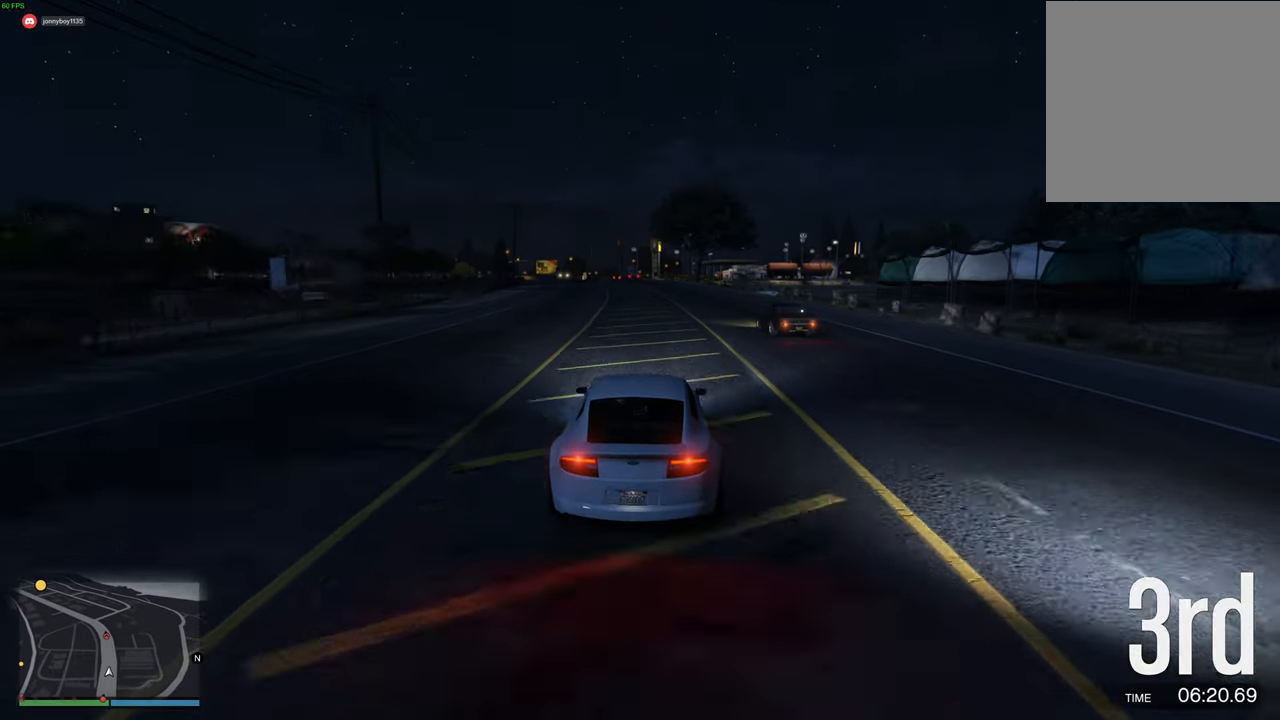
{"buttons": ["R2"], "left_stick": "left", "right_stick": "center", "events": [[17, "left_stick", "center"], [167, "left_stick", "left"], [267, "left_stick", "center"], [434, "left_stick", "left"]]}
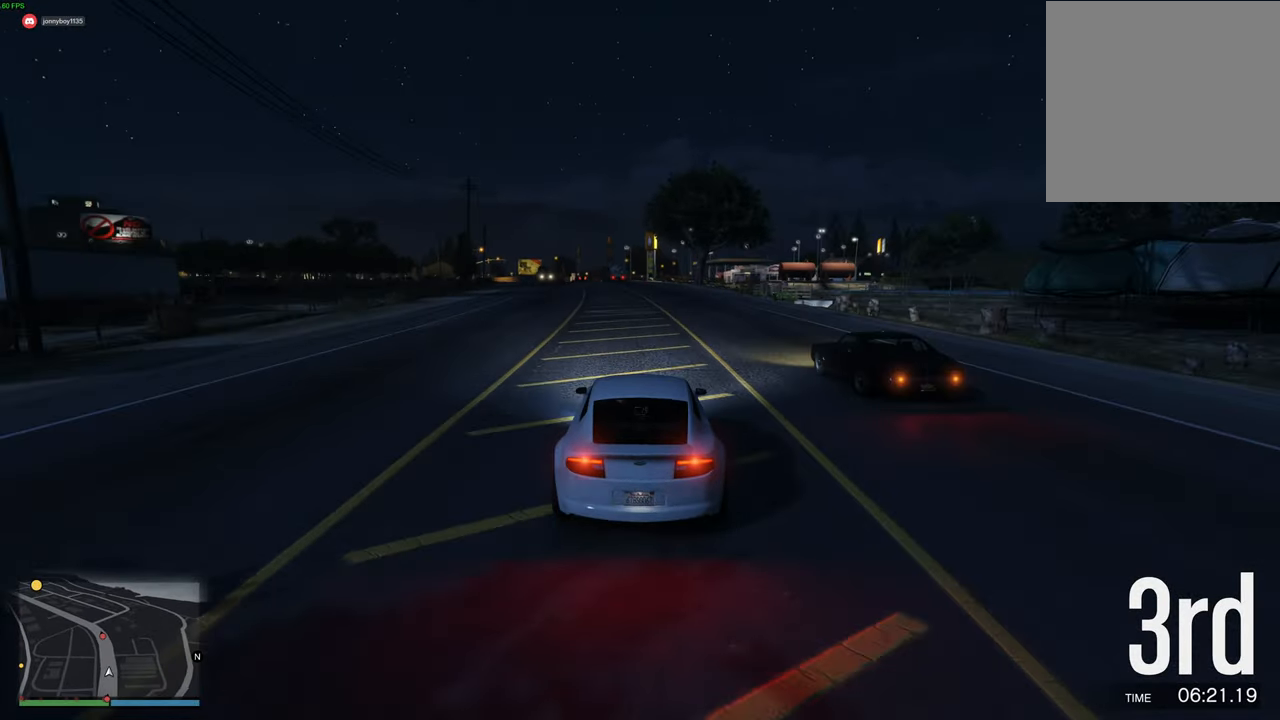
{"buttons": ["R2"], "left_stick": "up-left", "right_stick": "center", "events": [[34, "left_stick", "center"], [417, "left_stick", "up-left"]]}
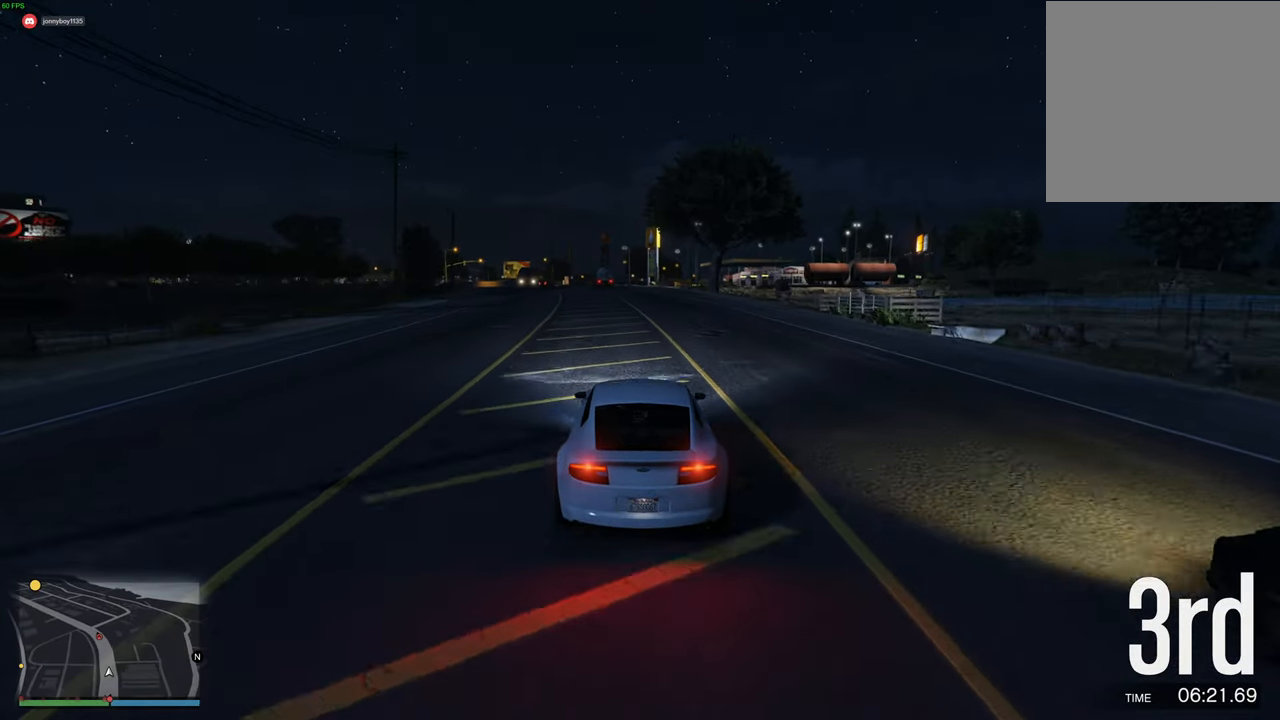
{"buttons": ["R2"], "left_stick": "center", "right_stick": "center", "events": [[34, "left_stick", "center"], [117, "left_stick", "up-left"], [234, "left_stick", "center"], [417, "left_stick", "left"], [500, "left_stick", "center"]]}
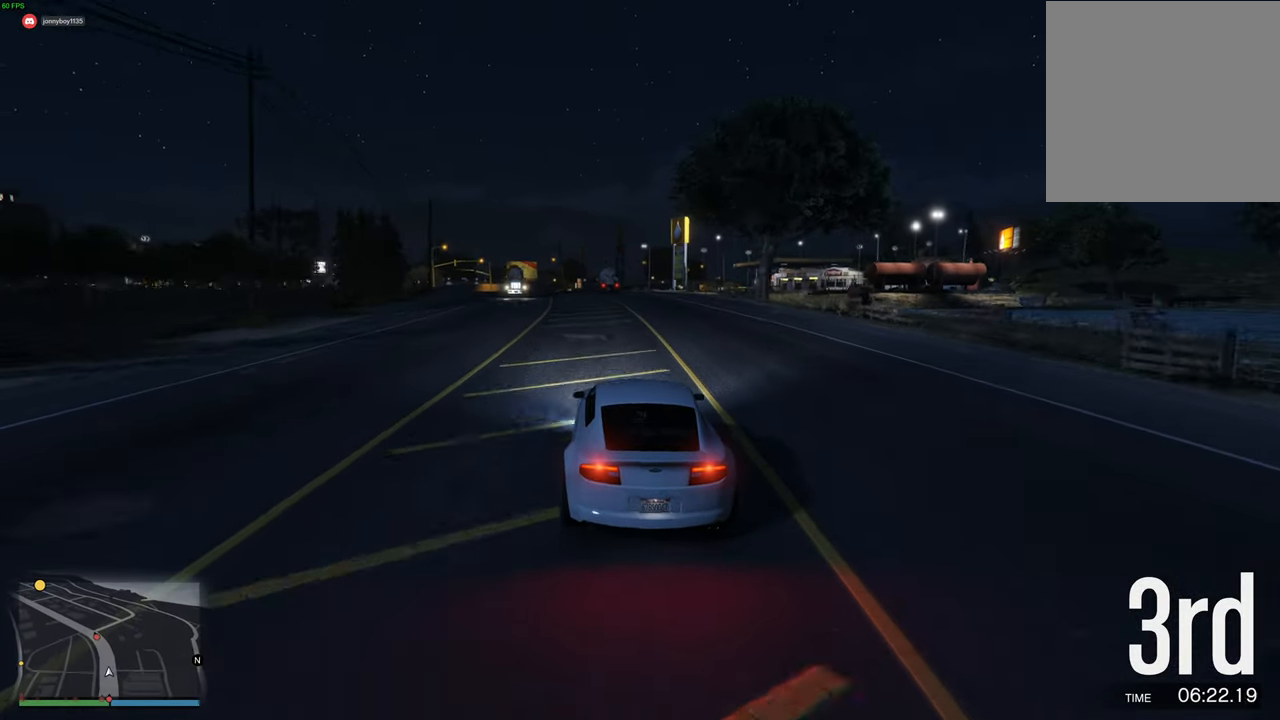
{"buttons": ["R2"], "left_stick": "left", "right_stick": "center", "events": [[167, "left_stick", "left"], [267, "left_stick", "center"], [400, "left_stick", "left"]]}
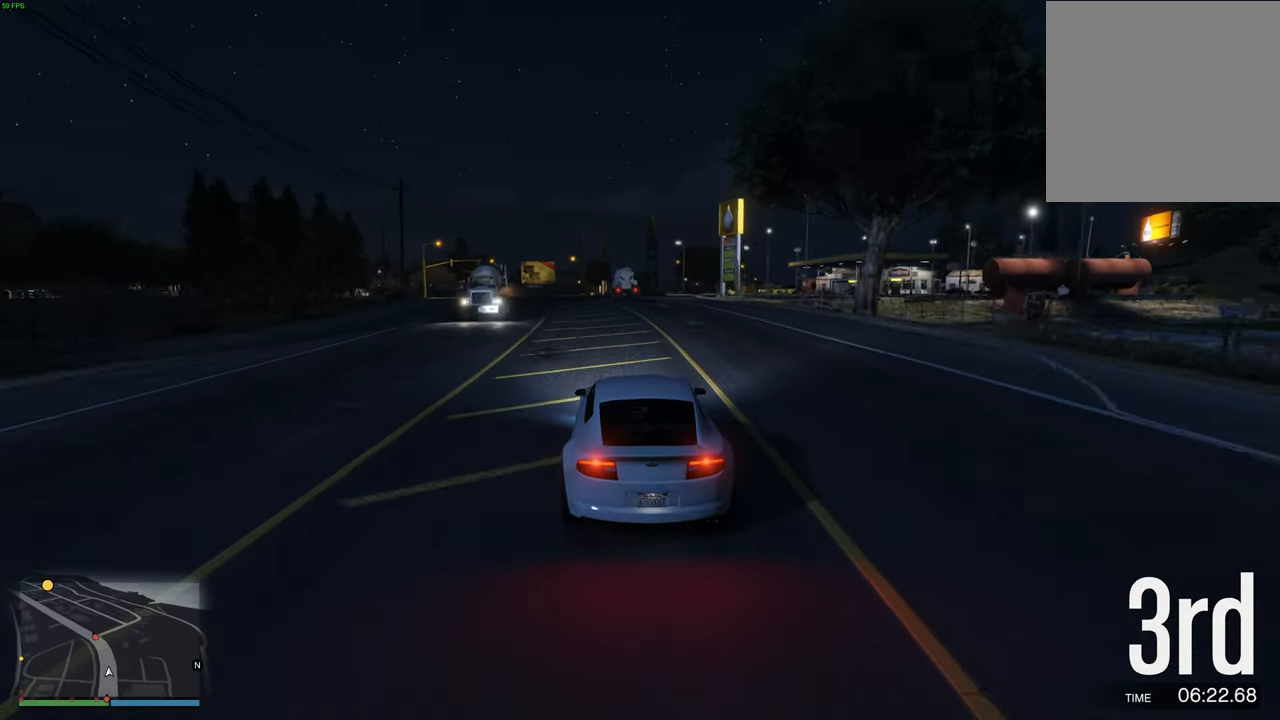
{"buttons": ["R2"], "left_stick": "up-left", "right_stick": "center", "events": [[17, "left_stick", "center"], [100, "left_stick", "up-left"], [217, "left_stick", "center"], [300, "left_stick", "up-left"], [434, "left_stick", "center"], [500, "left_stick", "up-left"]]}
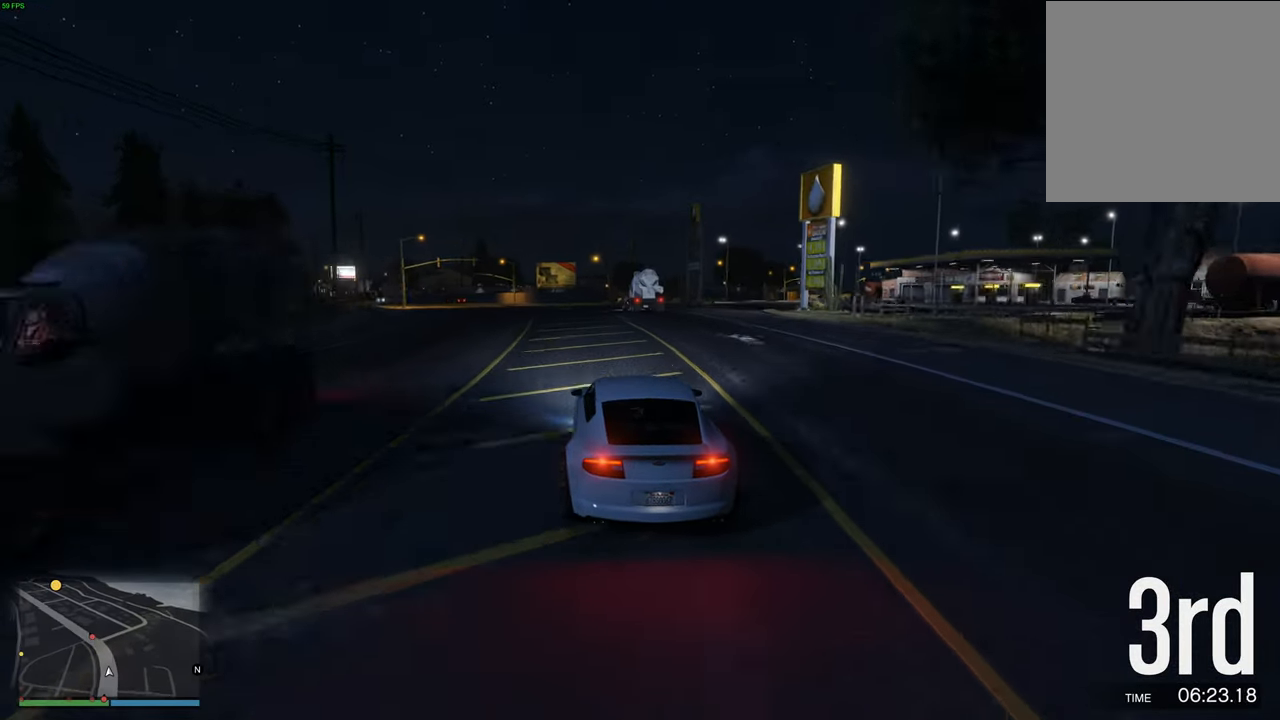
{"buttons": ["R2"], "left_stick": "center", "right_stick": "center", "events": [[117, "left_stick", "center"], [217, "left_stick", "up-left"], [317, "left_stick", "center"]]}
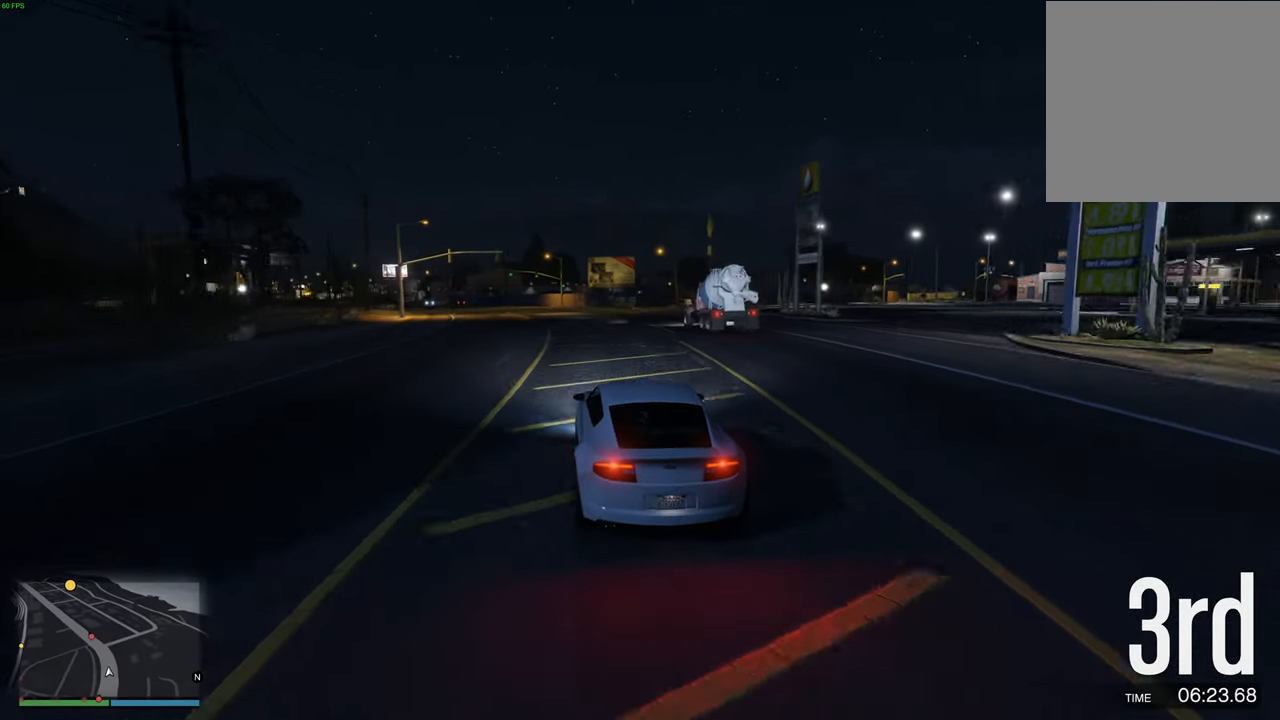
{"buttons": ["R2"], "left_stick": "center", "right_stick": "center", "events": [[134, "left_stick", "up-left"], [250, "left_stick", "center"], [384, "left_stick", "up-left"], [500, "left_stick", "center"]]}